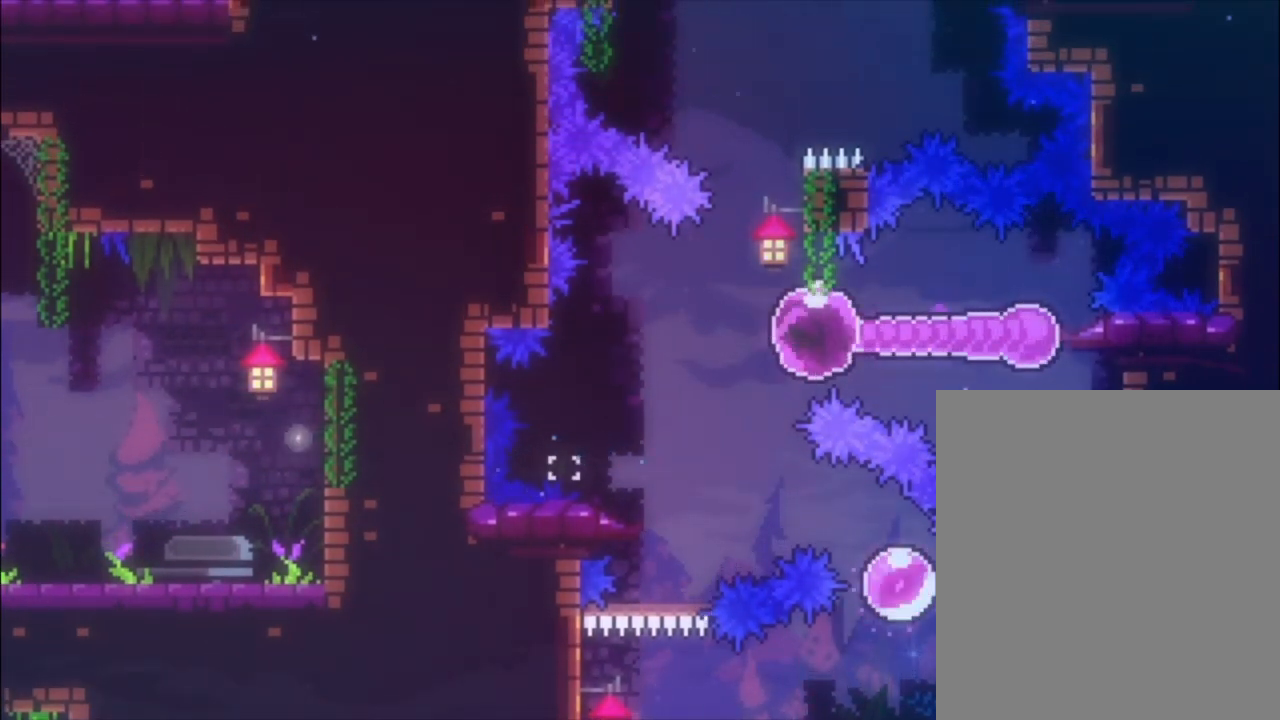
Gameplay with a controller (Xbox layout); each line is a JSON object with the inputs held at the frame after it. "events" lists button and stick changes between this image and that frame as [ms after this image, input, new state], when the widget could be followed in between. Not read: right_stick.
{"buttons": ["A"], "left_stick": "left", "events": [[33, "left_stick", "up"], [67, "X", "down"], [233, "X", "up"], [300, "A", "down"], [400, "left_stick", "up-left"], [500, "left_stick", "left"]]}
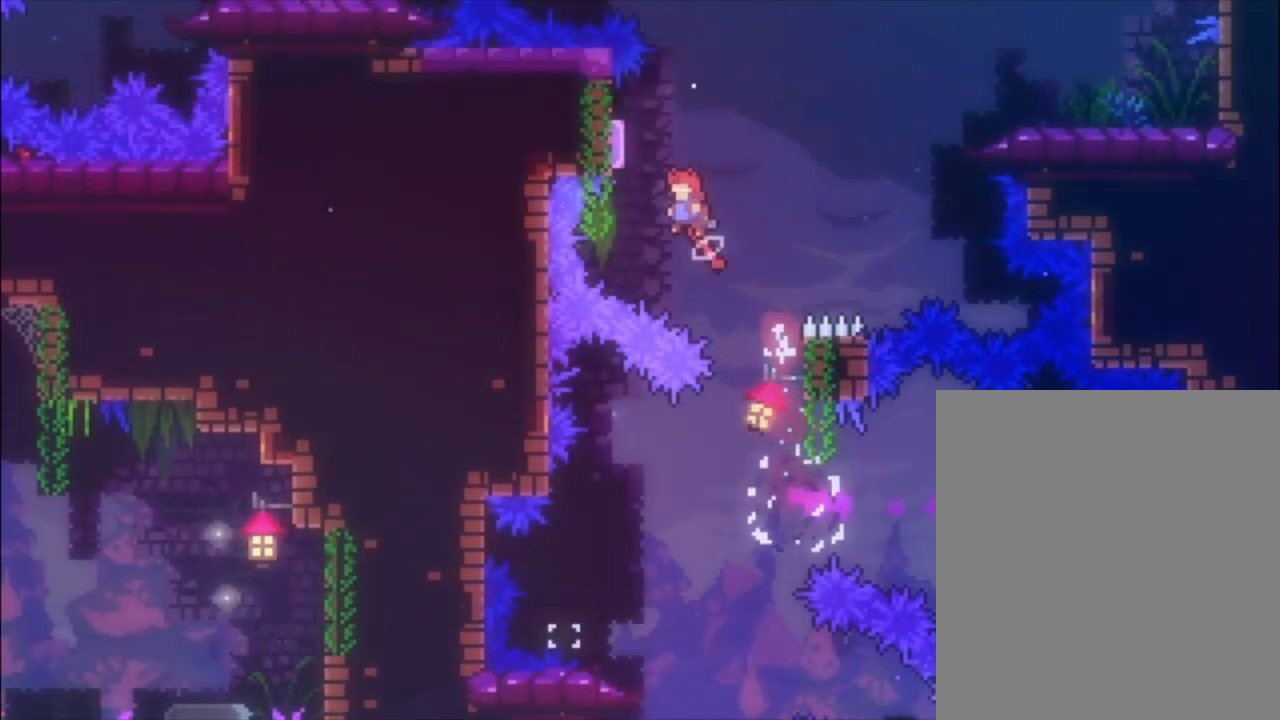
{"buttons": ["X"], "left_stick": "up-left", "events": [[300, "A", "up"], [300, "left_stick", "up-left"], [400, "X", "down"]]}
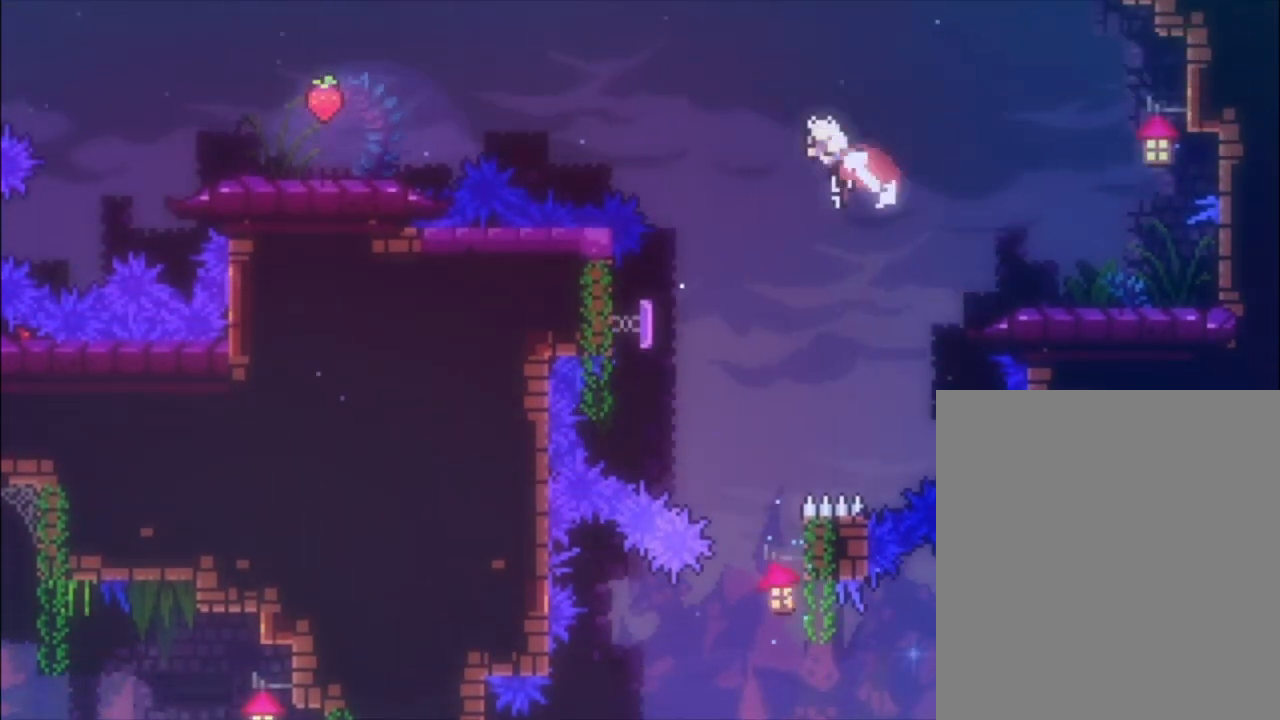
{"buttons": ["X"], "left_stick": "left", "events": [[167, "left_stick", "left"], [200, "X", "up"], [433, "X", "down"]]}
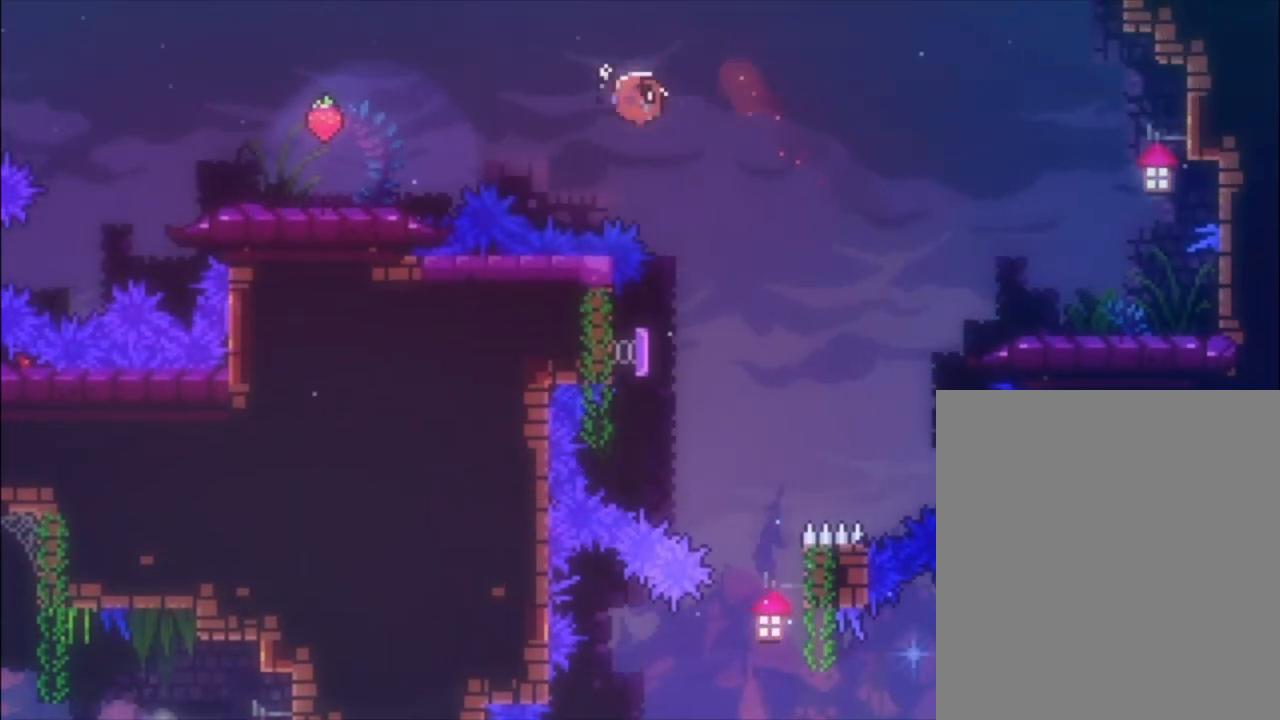
{"buttons": [], "left_stick": "left", "events": [[333, "X", "up"]]}
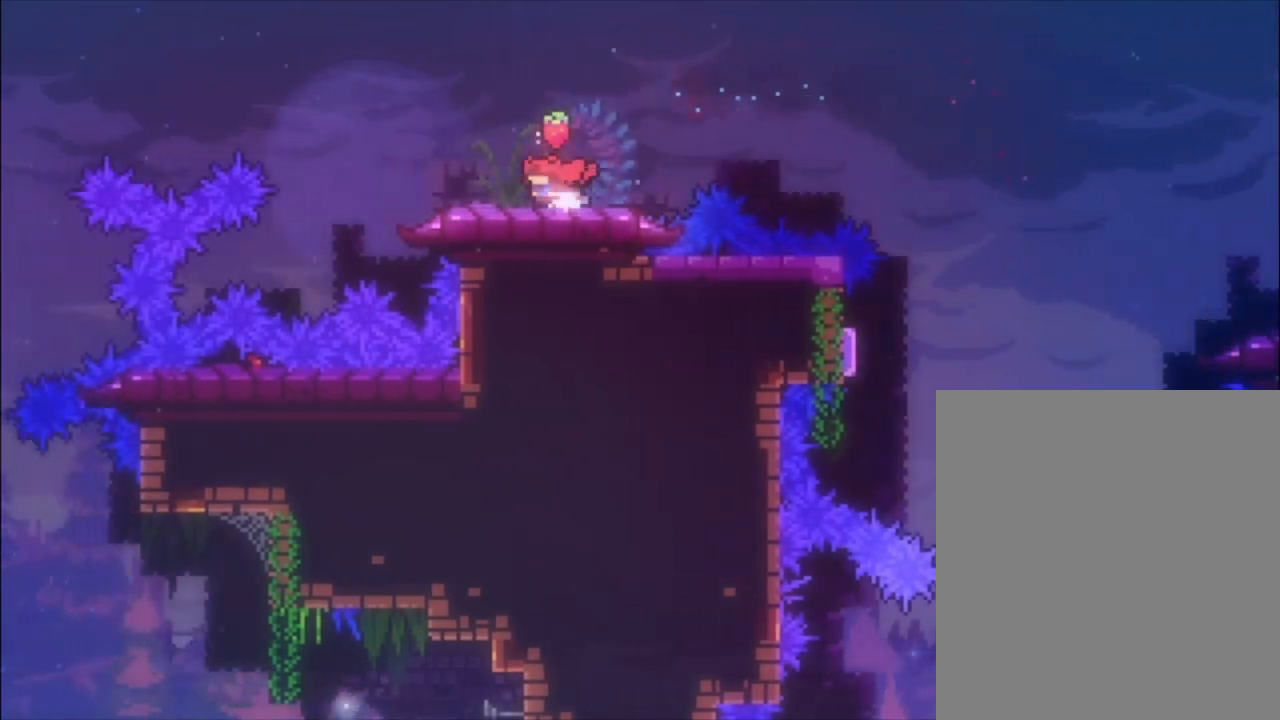
{"buttons": [], "left_stick": "right", "events": [[33, "left_stick", "center"], [267, "left_stick", "right"]]}
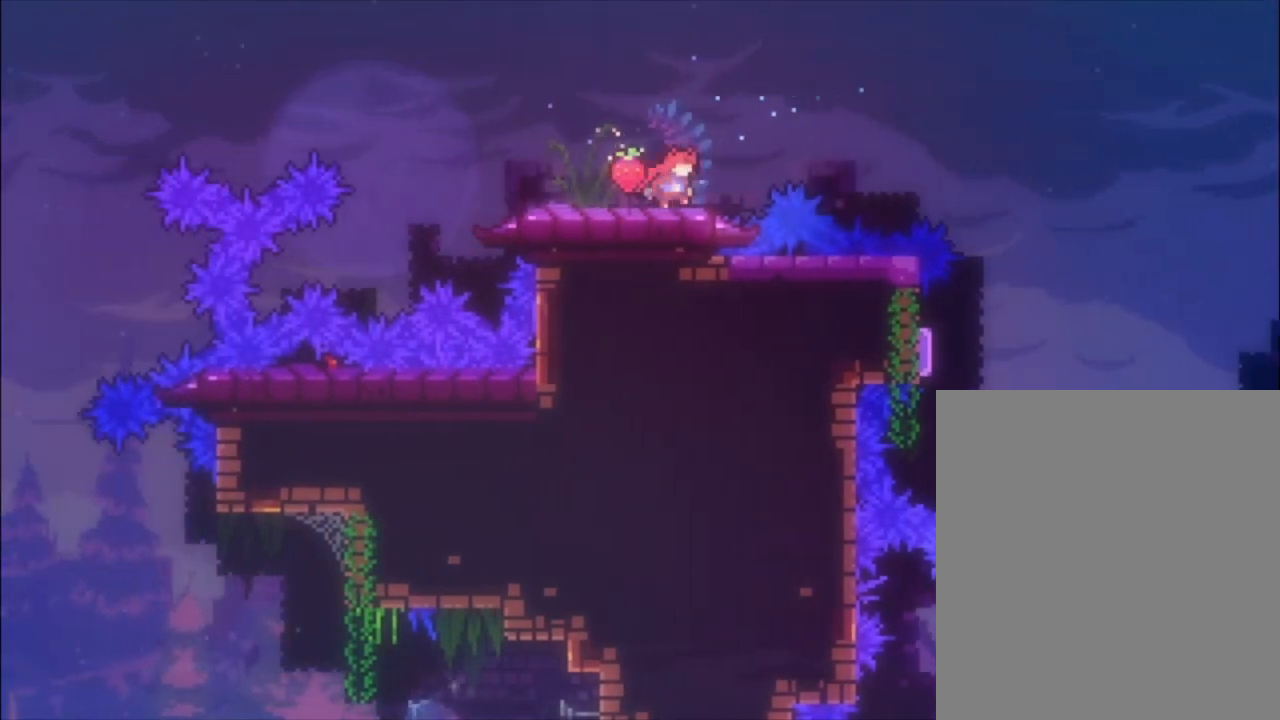
{"buttons": ["A"], "left_stick": "right", "events": [[133, "A", "down"]]}
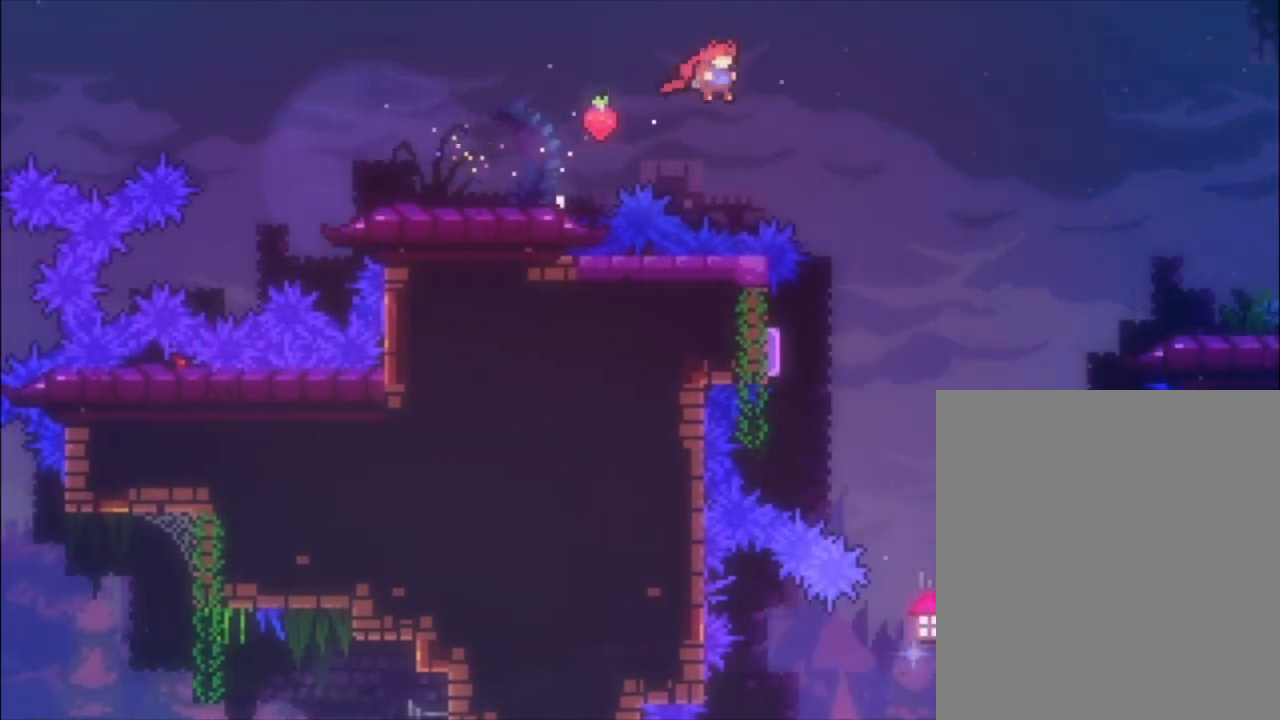
{"buttons": [], "left_stick": "center", "events": [[433, "A", "up"], [433, "left_stick", "center"]]}
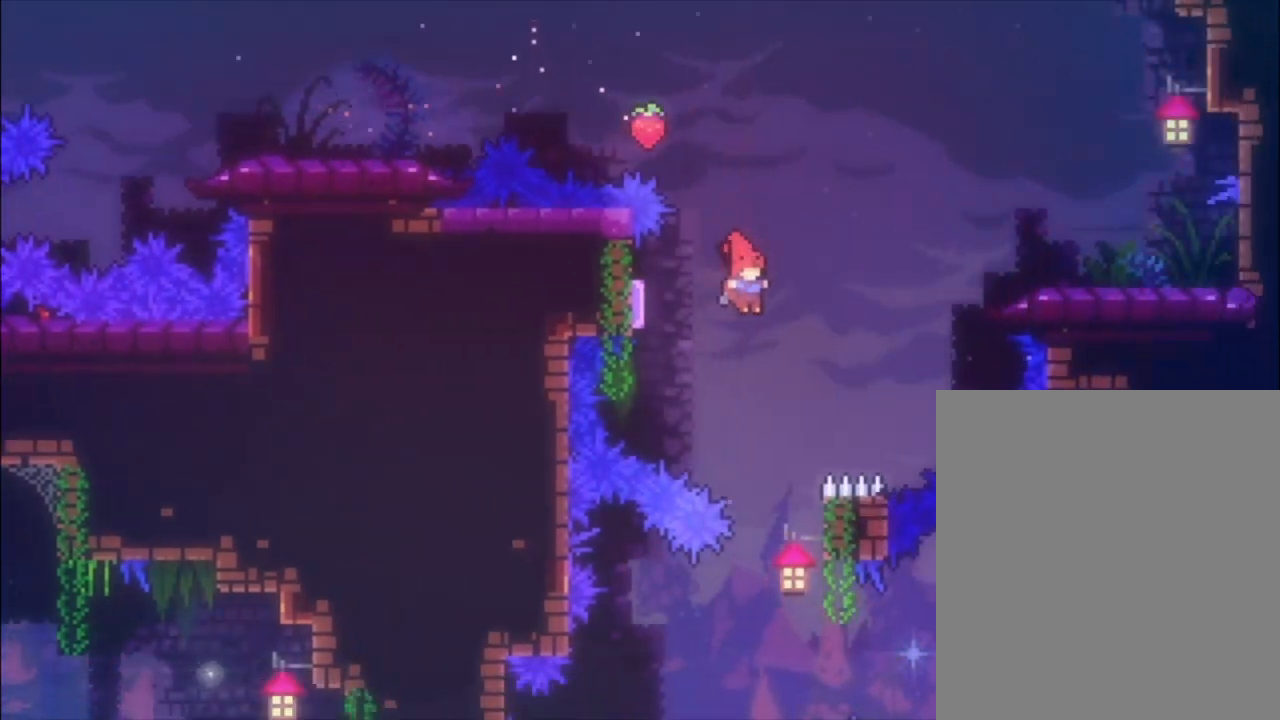
{"buttons": [], "left_stick": "center", "events": []}
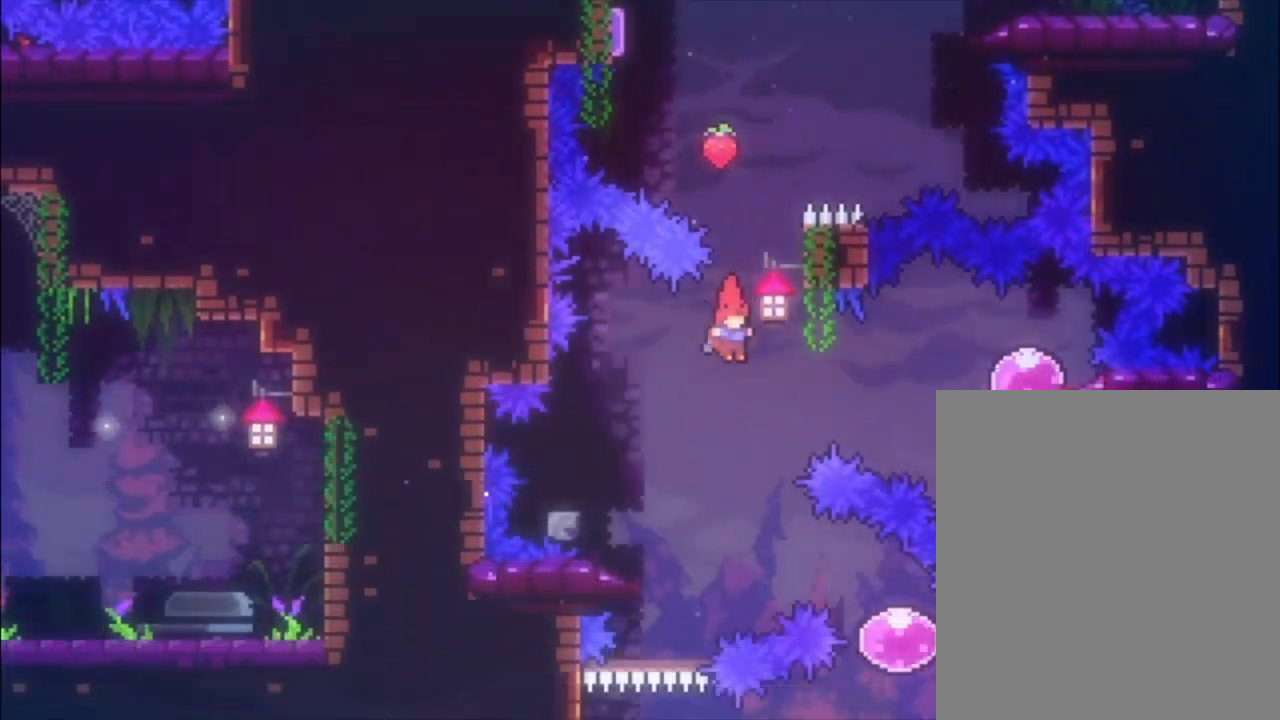
{"buttons": [], "left_stick": "center", "events": [[200, "left_stick", "left"], [367, "left_stick", "center"]]}
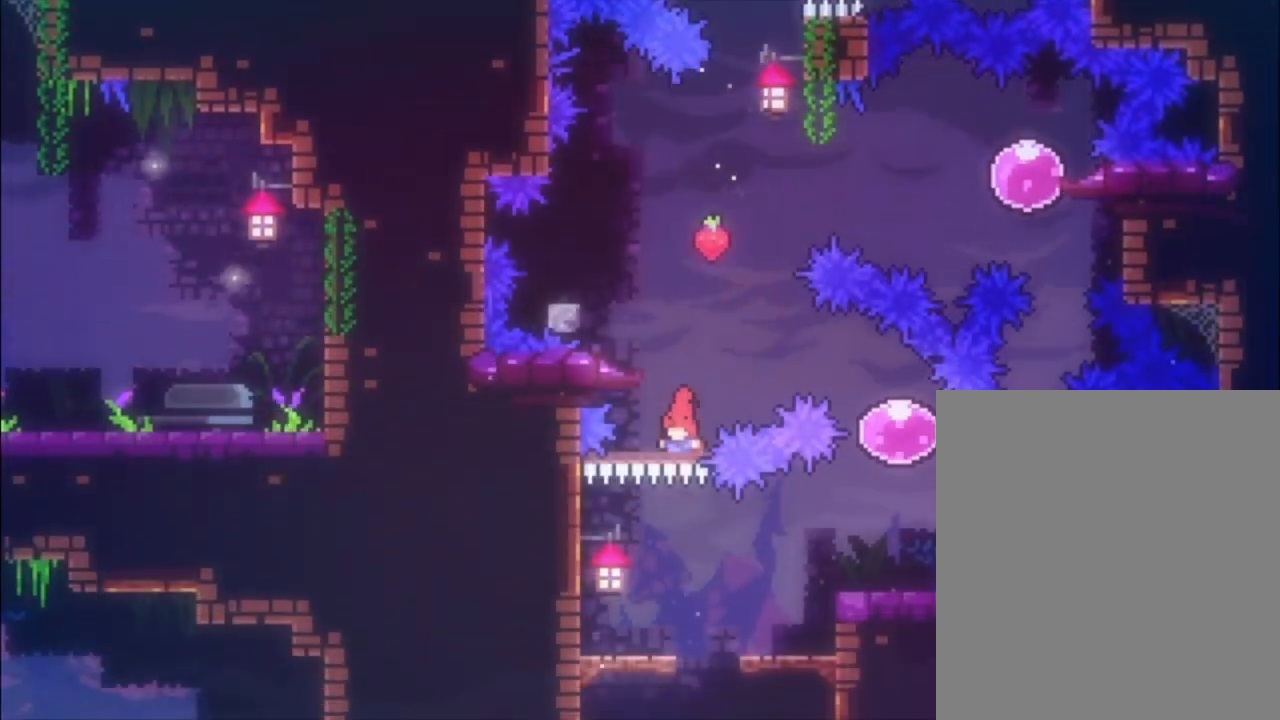
{"buttons": [], "left_stick": "center", "events": [[333, "left_stick", "left"], [500, "left_stick", "center"]]}
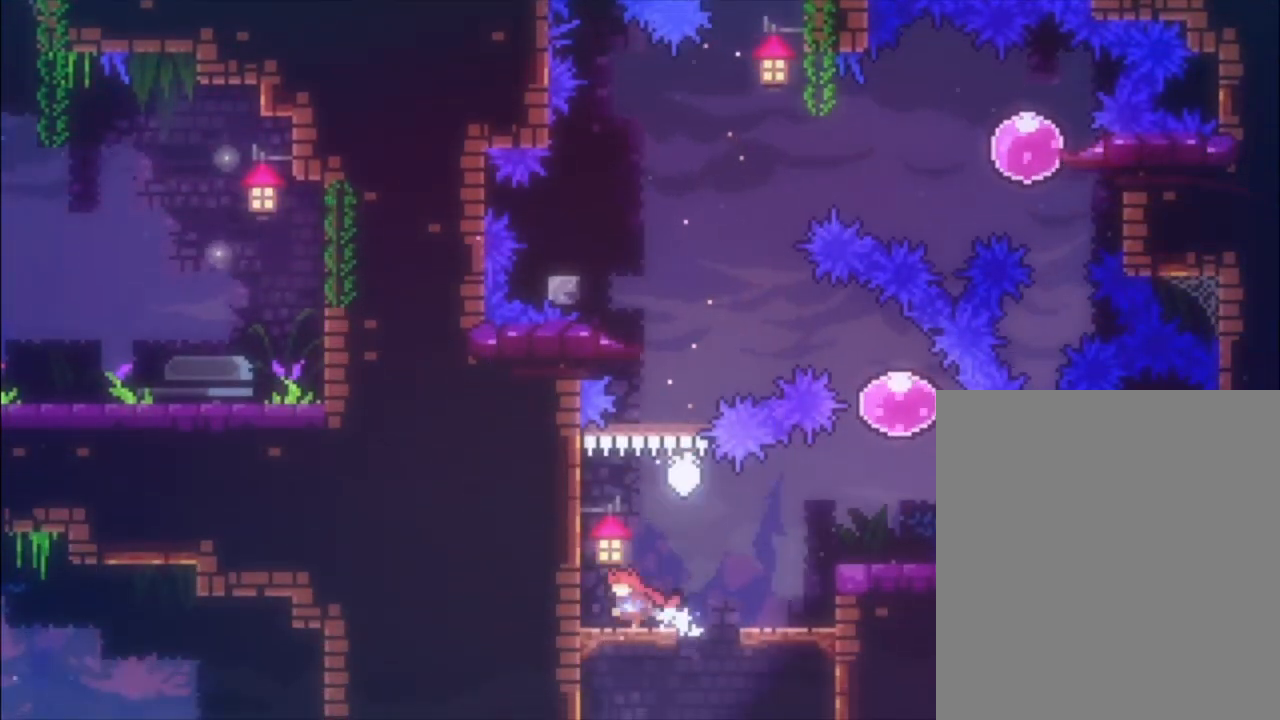
{"buttons": [], "left_stick": "right", "events": [[267, "left_stick", "right"]]}
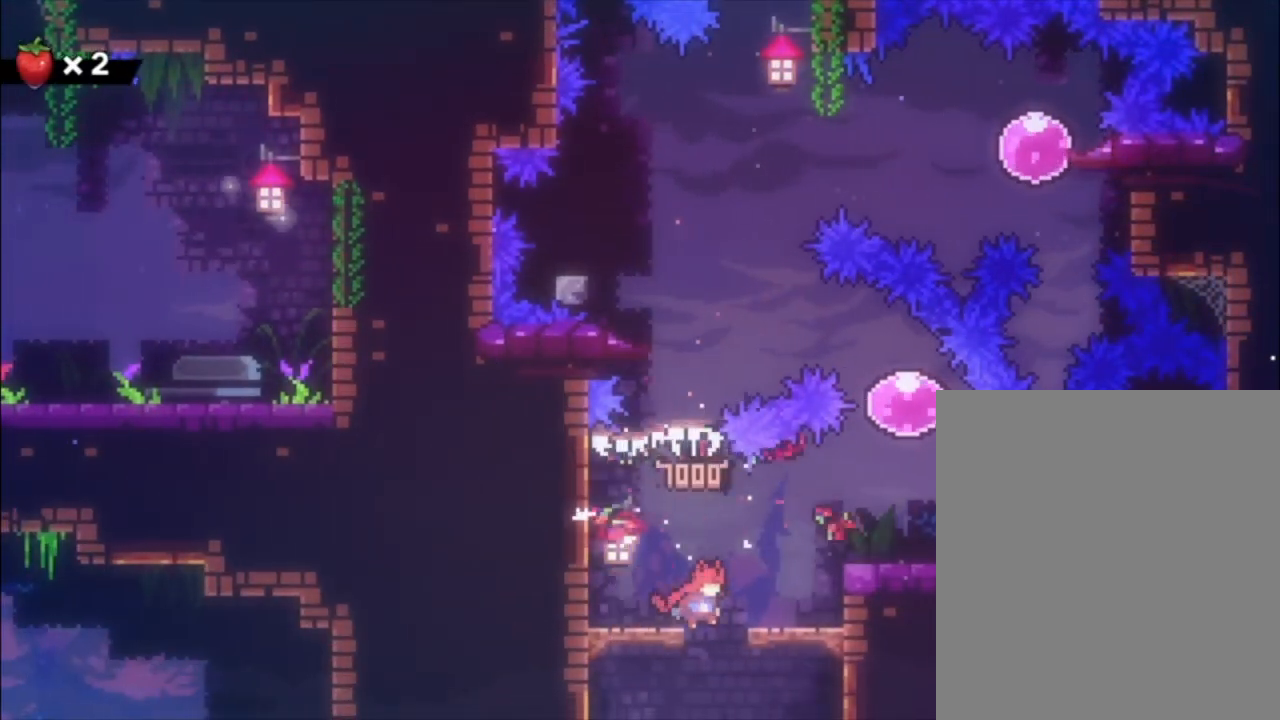
{"buttons": [], "left_stick": "right", "events": [[67, "left_stick", "center"], [267, "left_stick", "right"]]}
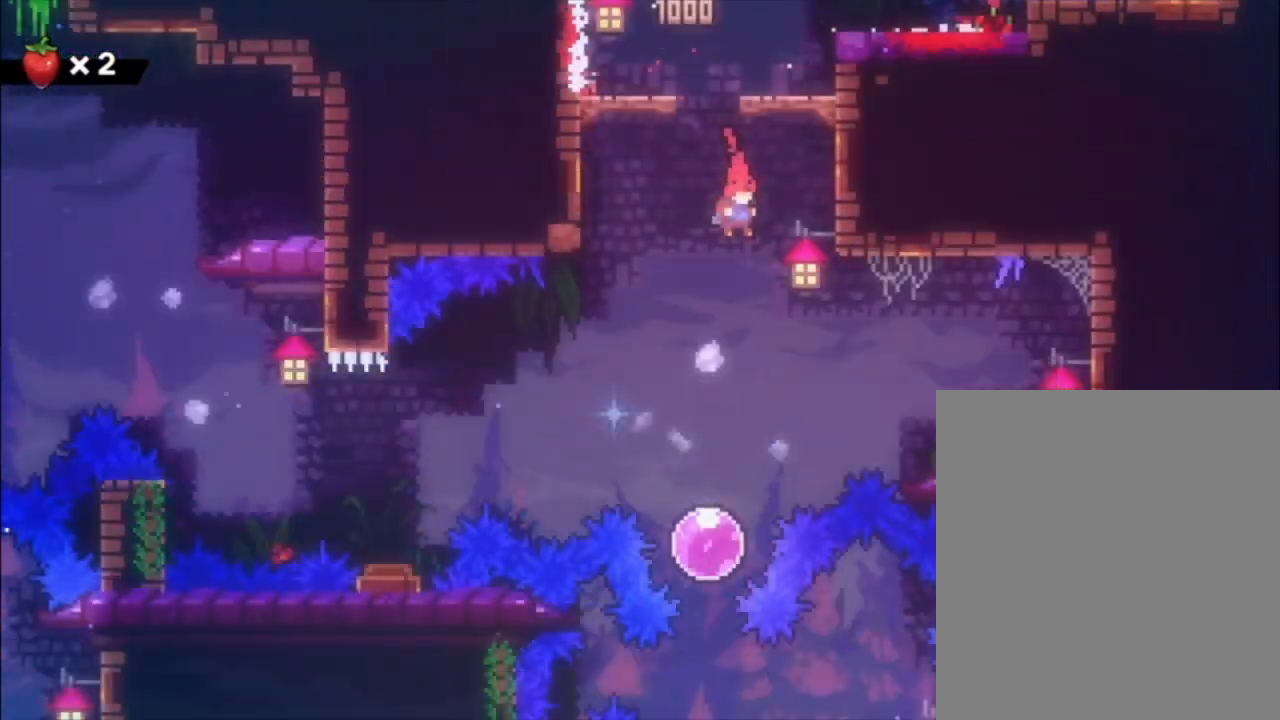
{"buttons": [], "left_stick": "left", "events": [[233, "left_stick", "center"], [500, "left_stick", "left"]]}
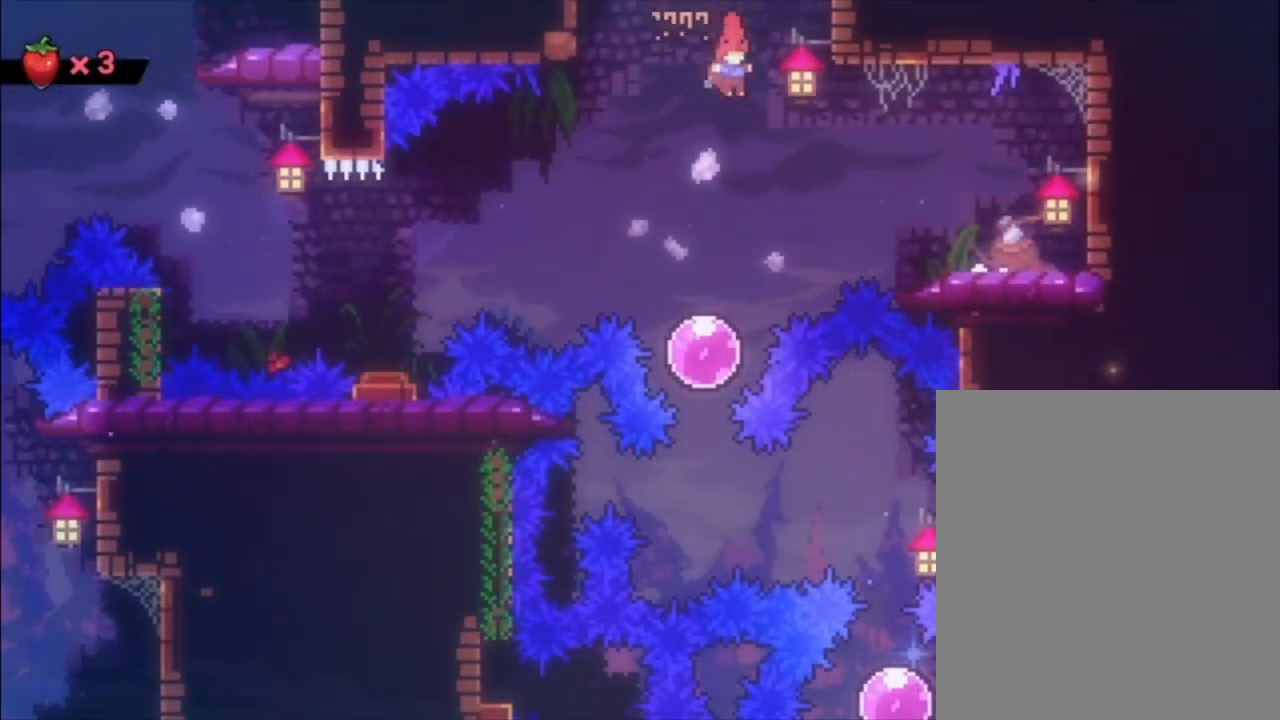
{"buttons": [], "left_stick": "center", "events": [[167, "left_stick", "center"]]}
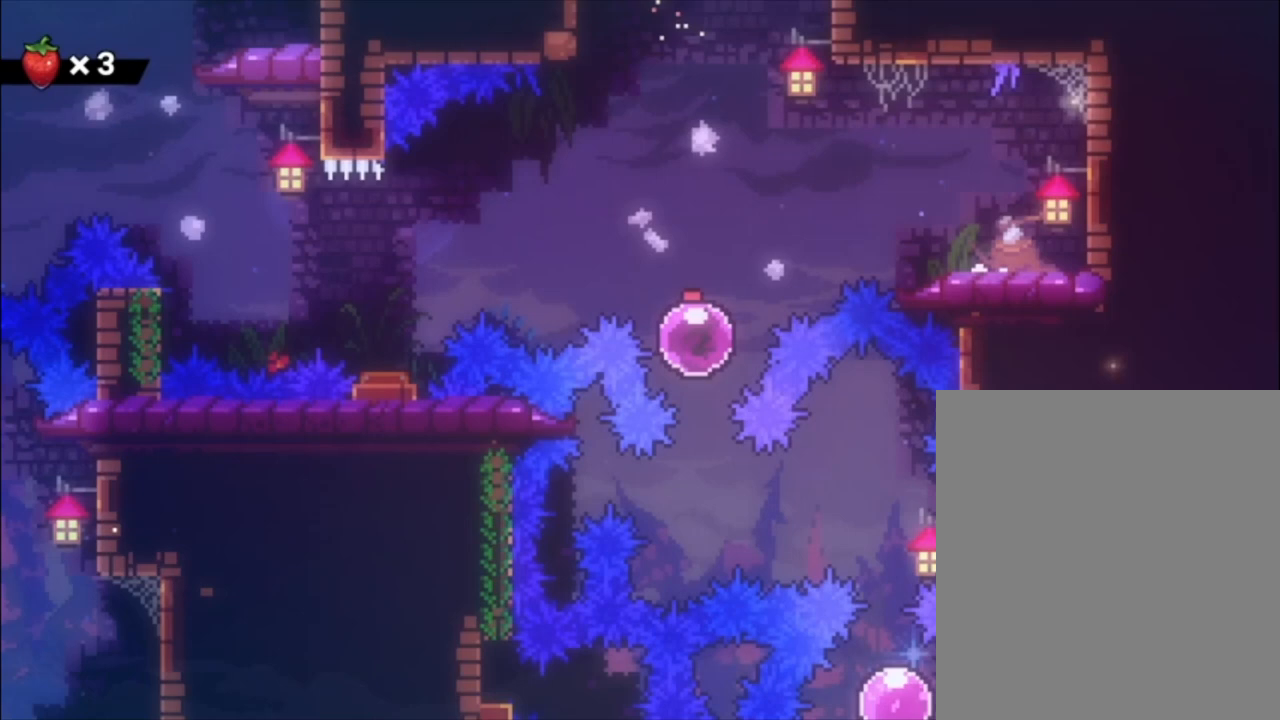
{"buttons": ["X"], "left_stick": "right", "events": [[67, "left_stick", "down"], [400, "left_stick", "right"], [433, "X", "down"]]}
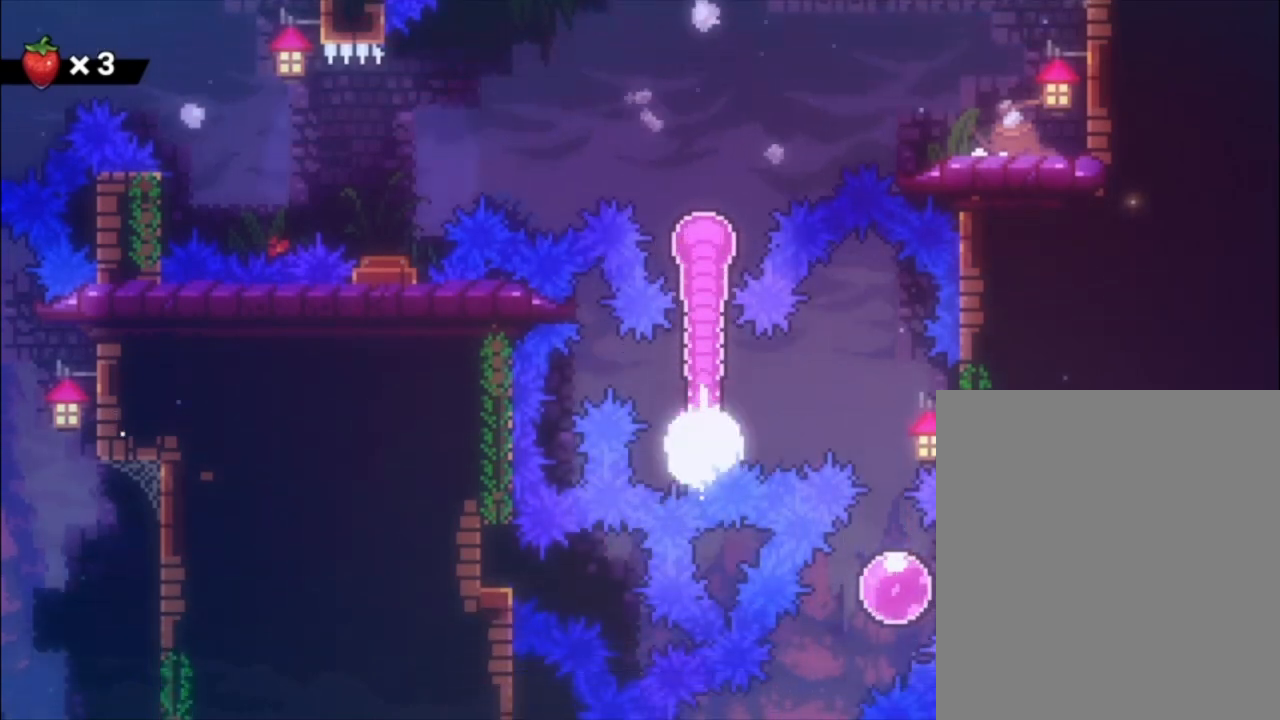
{"buttons": ["A"], "left_stick": "center", "events": [[200, "X", "up"], [300, "left_stick", "center"], [367, "A", "down"]]}
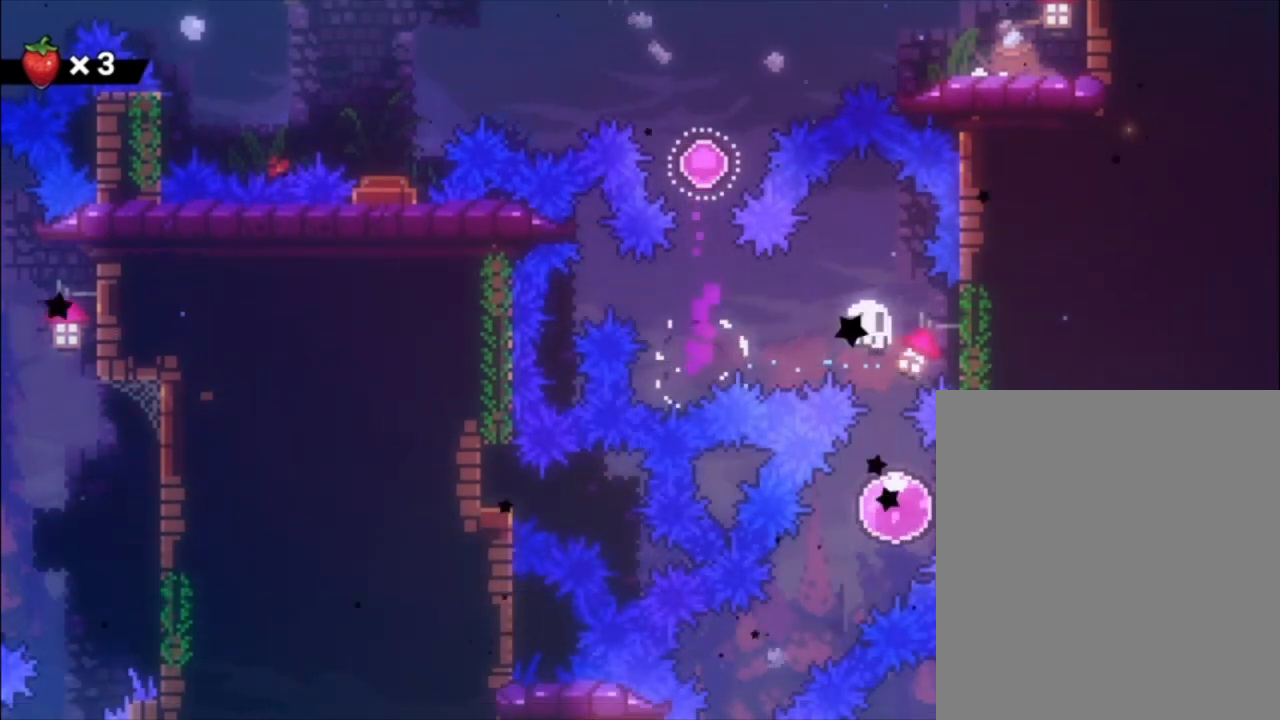
{"buttons": [], "left_stick": "center", "events": [[133, "A", "up"], [233, "A", "down"], [300, "A", "up"], [367, "A", "down"], [467, "A", "up"]]}
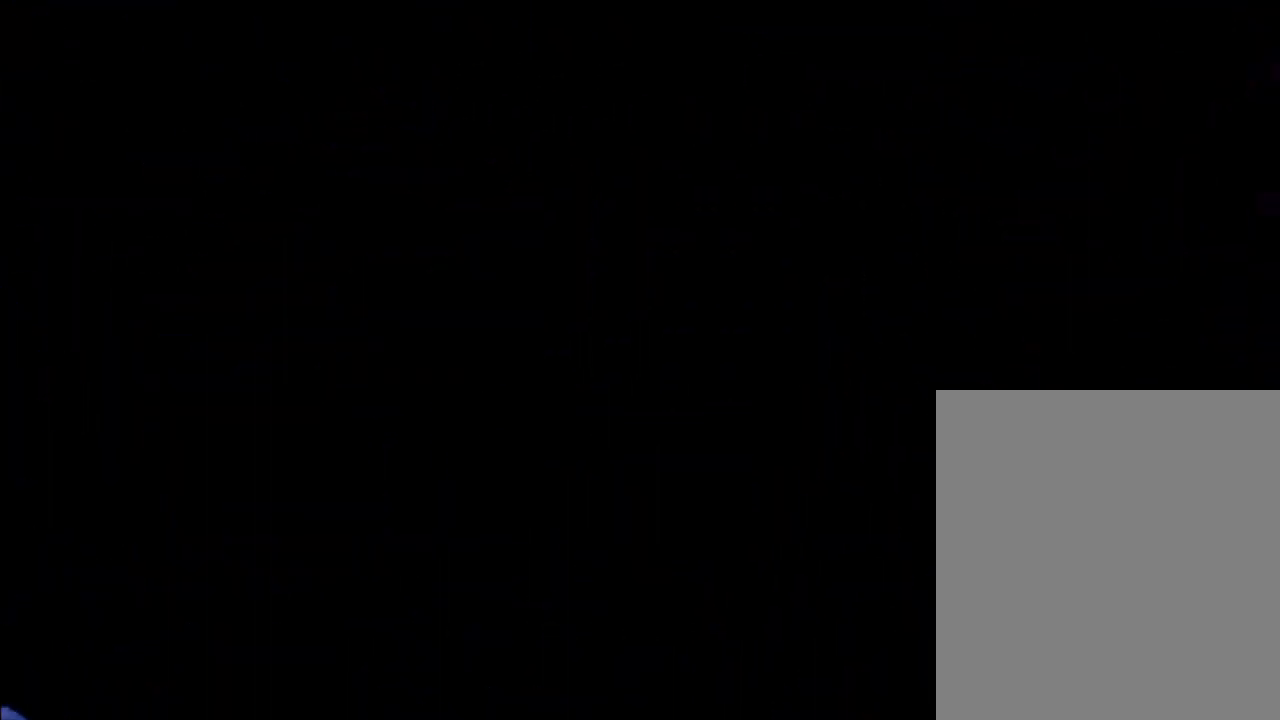
{"buttons": [], "left_stick": "left", "events": [[400, "left_stick", "left"]]}
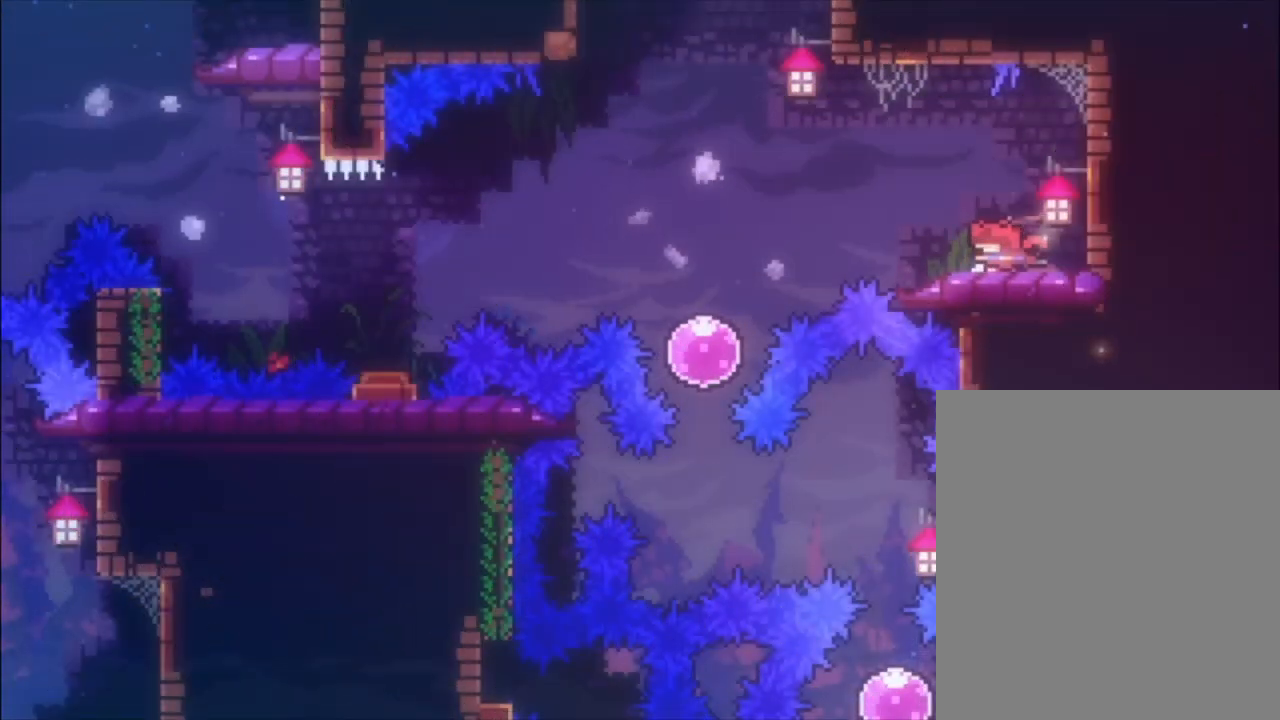
{"buttons": ["A"], "left_stick": "left", "events": [[200, "A", "down"]]}
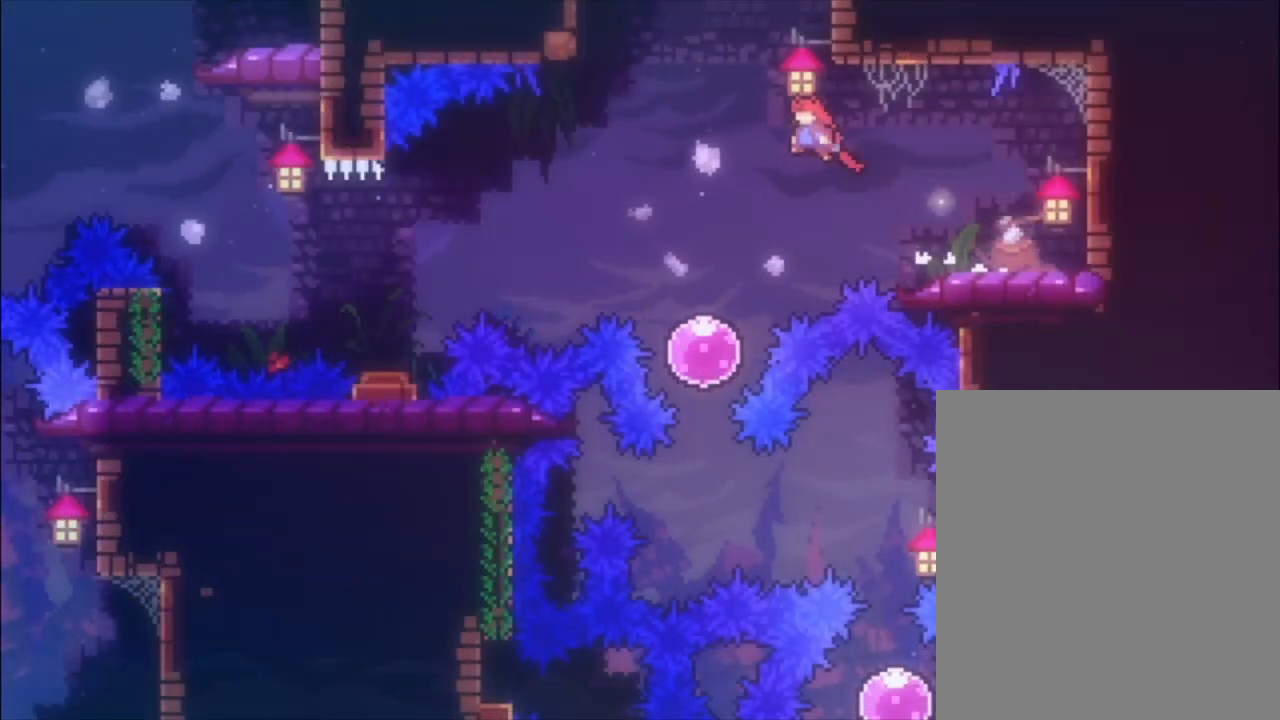
{"buttons": [], "left_stick": "down", "events": [[33, "A", "up"], [333, "left_stick", "down"]]}
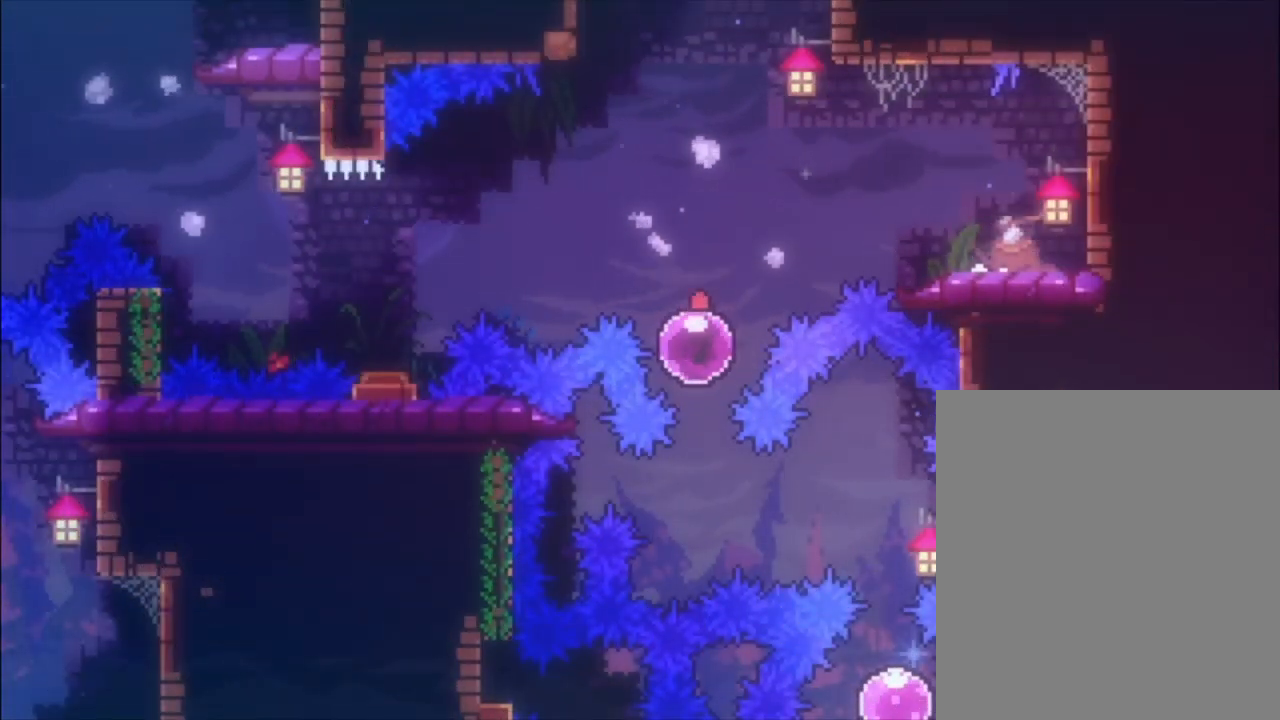
{"buttons": [], "left_stick": "right", "events": [[333, "left_stick", "right"], [400, "X", "down"], [500, "X", "up"]]}
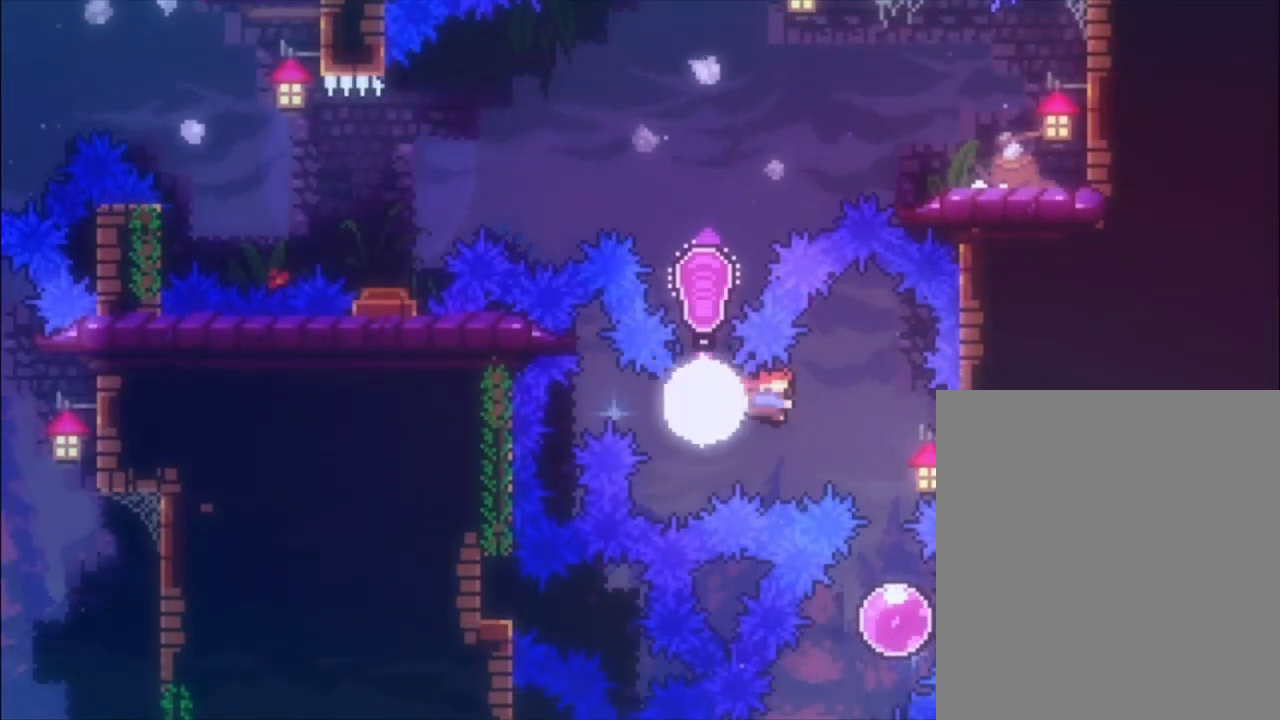
{"buttons": ["A"], "left_stick": "center", "events": [[300, "left_stick", "center"], [367, "A", "down"]]}
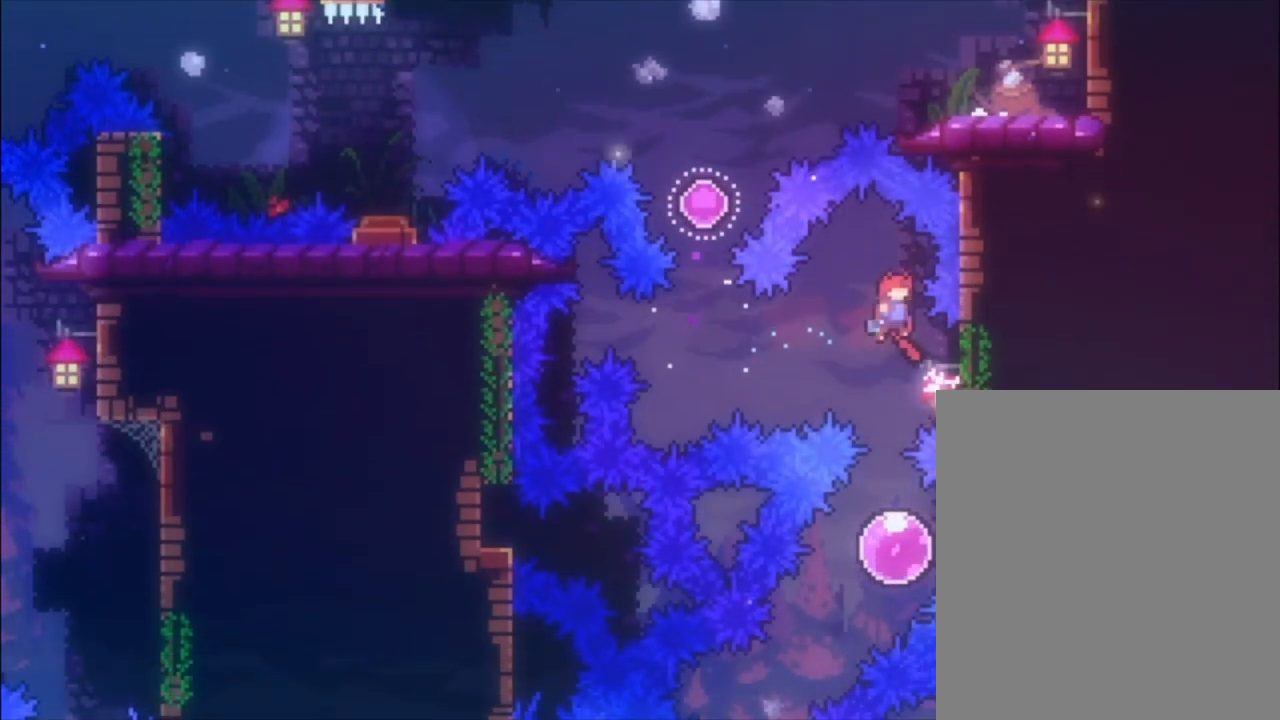
{"buttons": [], "left_stick": "center", "events": [[233, "A", "up"]]}
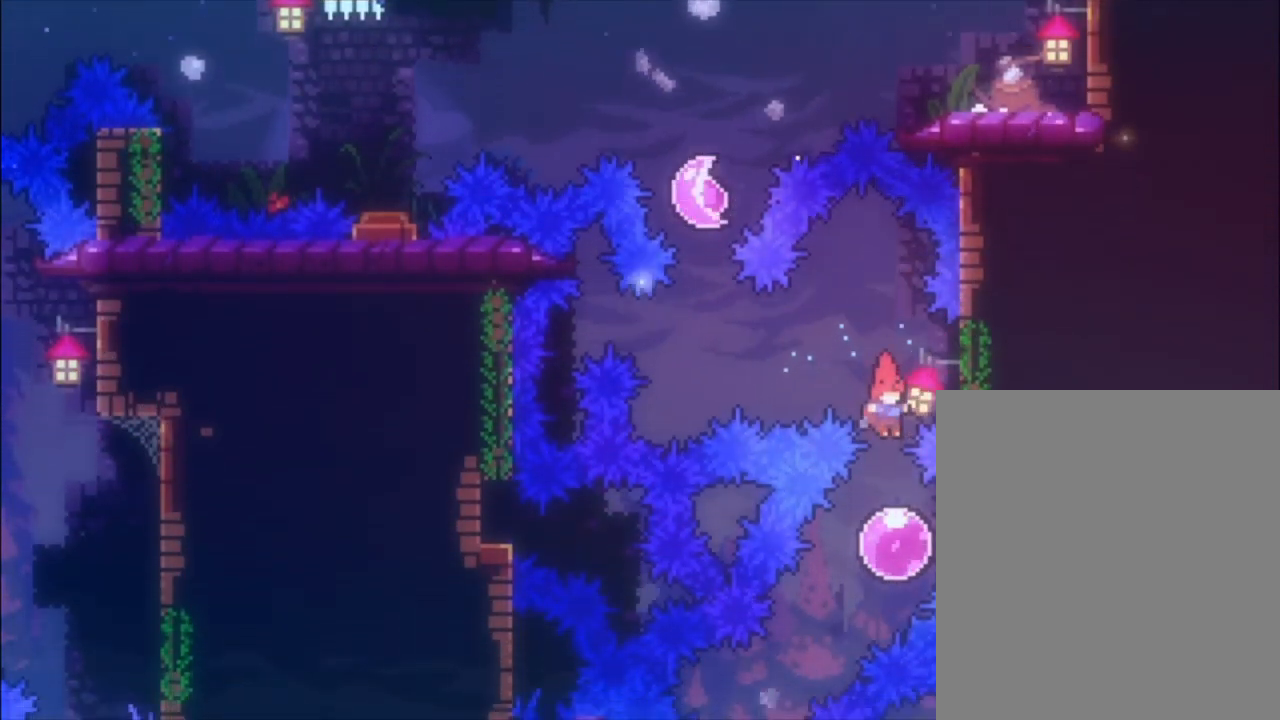
{"buttons": [], "left_stick": "down-left", "events": [[267, "left_stick", "down-left"]]}
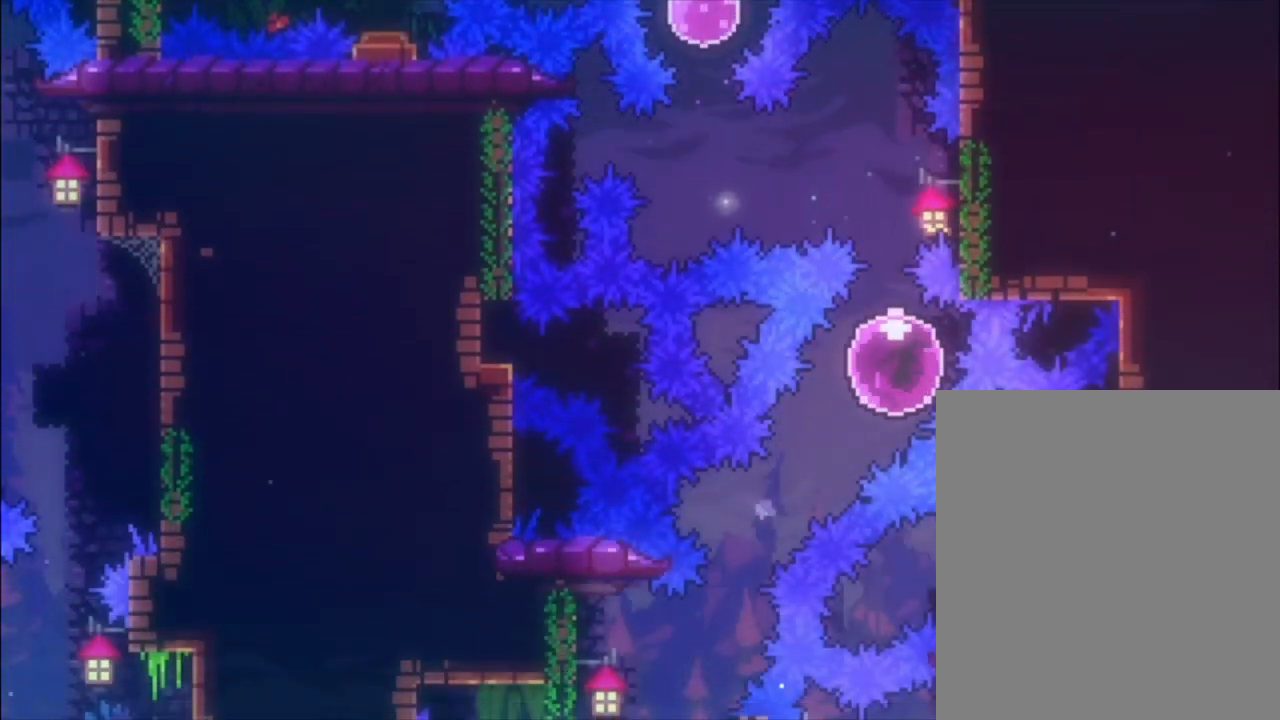
{"buttons": [], "left_stick": "center", "events": [[200, "left_stick", "down"], [333, "X", "down"], [500, "X", "up"], [500, "left_stick", "center"]]}
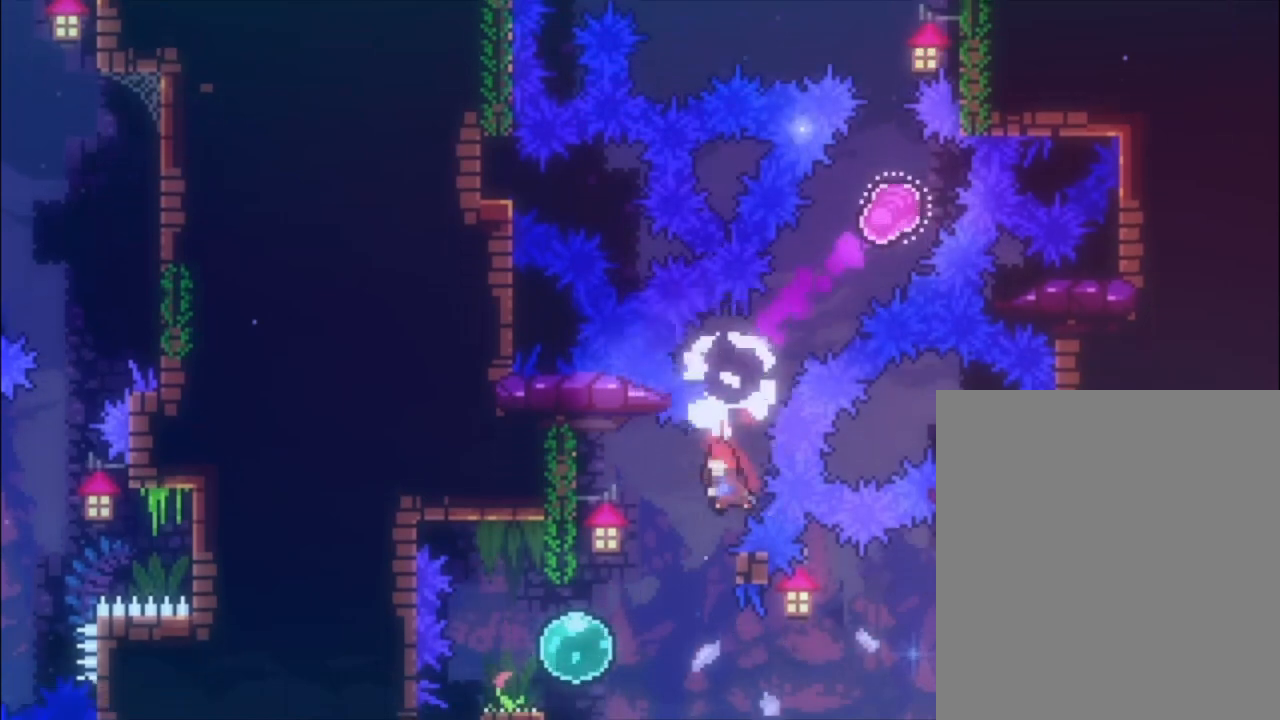
{"buttons": [], "left_stick": "left", "events": [[133, "A", "down"], [367, "left_stick", "left"], [500, "A", "up"]]}
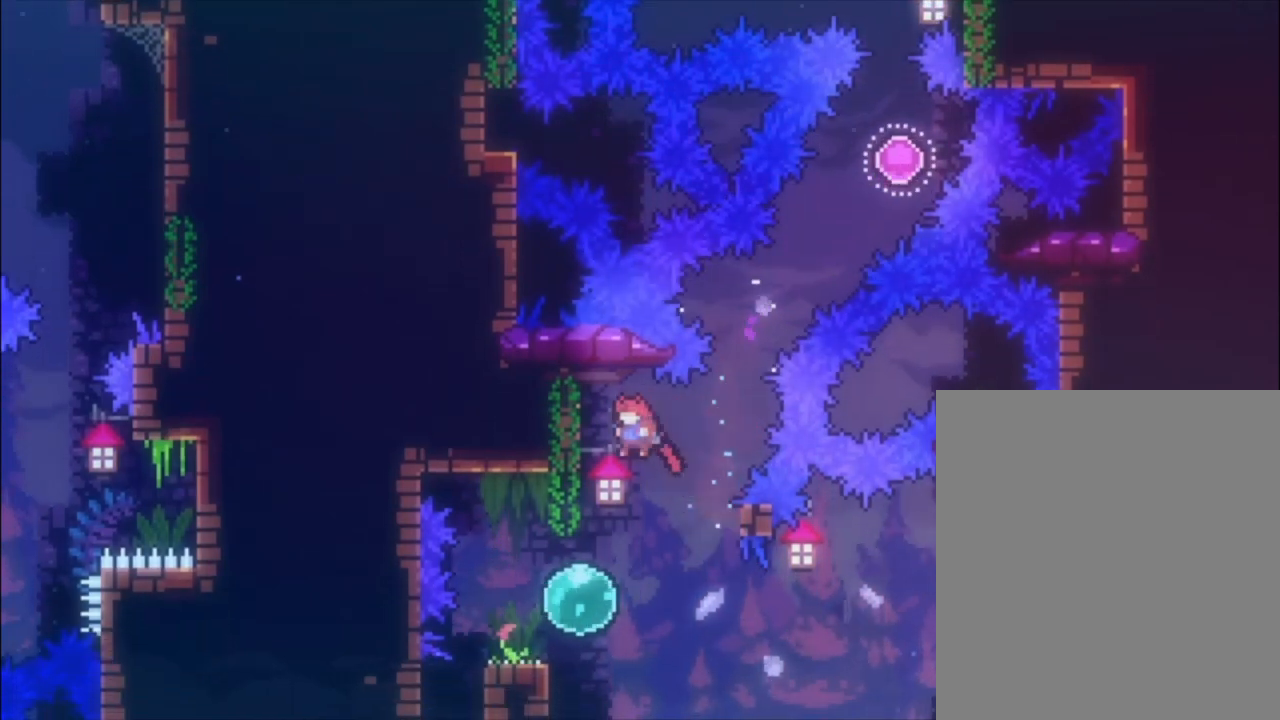
{"buttons": ["X"], "left_stick": "down-left", "events": [[100, "left_stick", "center"], [400, "left_stick", "down-left"], [467, "X", "down"]]}
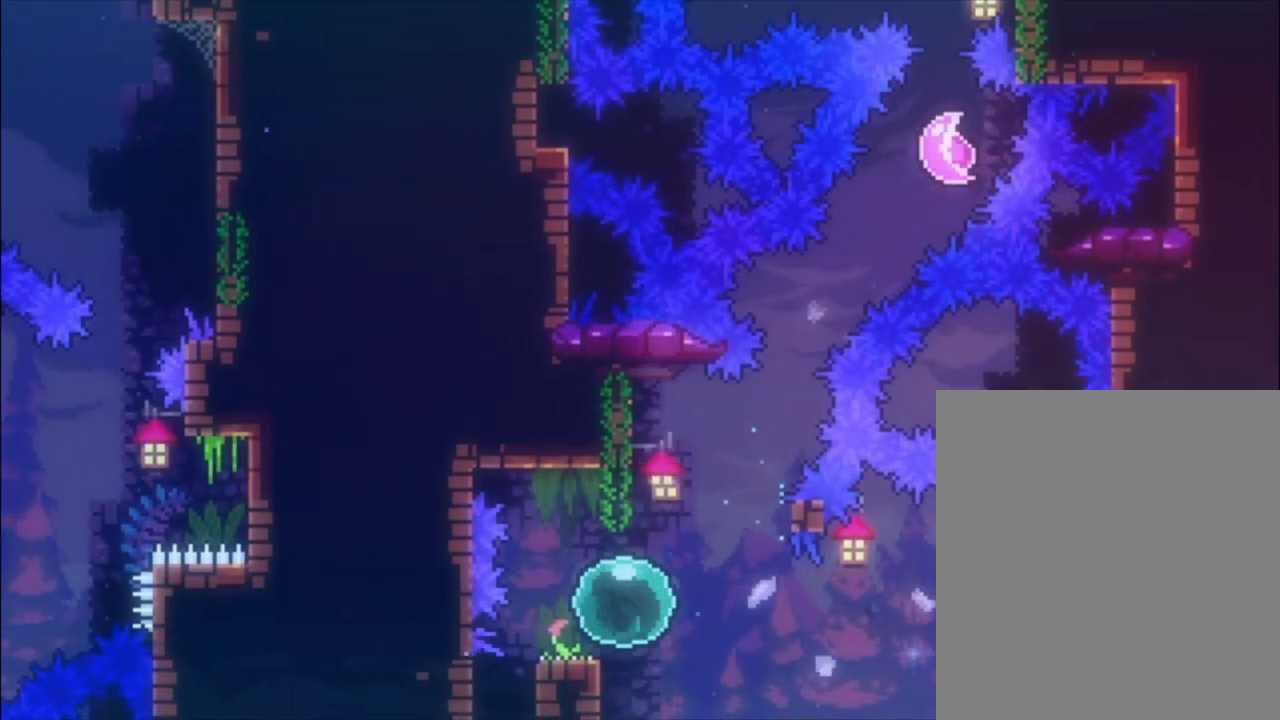
{"buttons": ["A"], "left_stick": "right", "events": [[33, "X", "up"], [100, "left_stick", "right"], [133, "A", "down"]]}
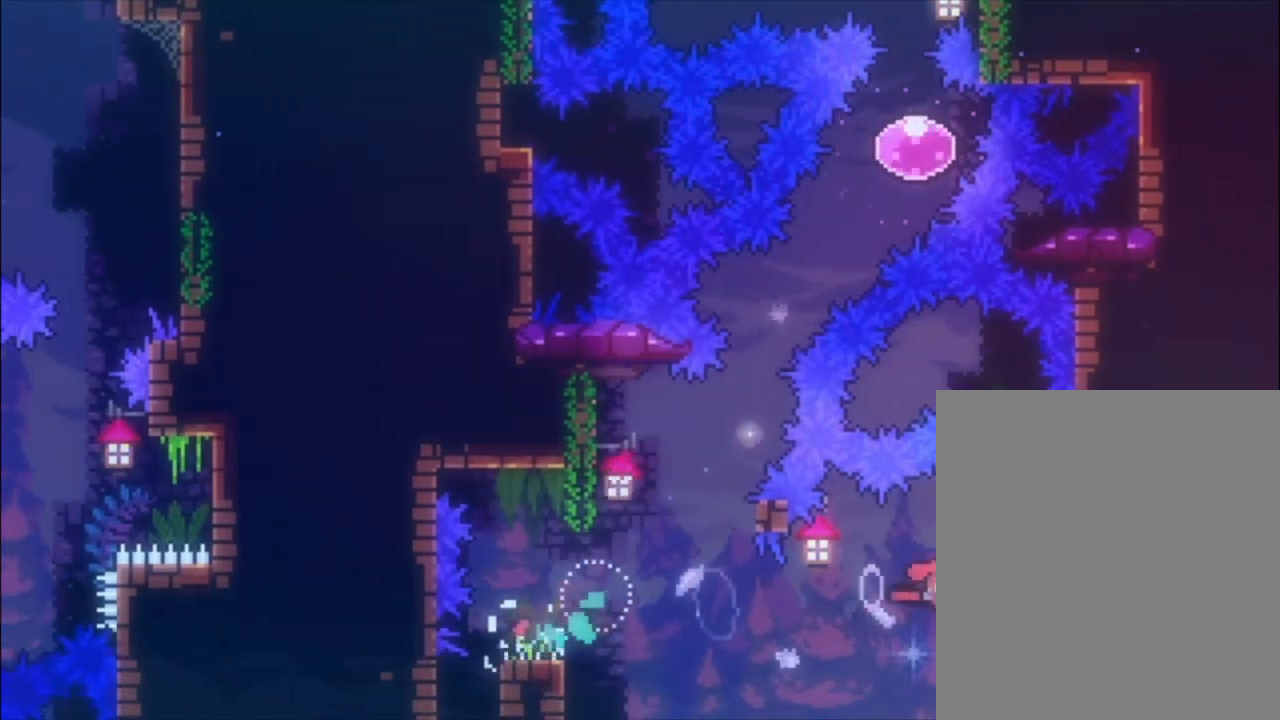
{"buttons": ["L1"], "left_stick": "right", "events": [[67, "L1", "down"], [100, "A", "up"], [200, "A", "down"], [300, "A", "up"]]}
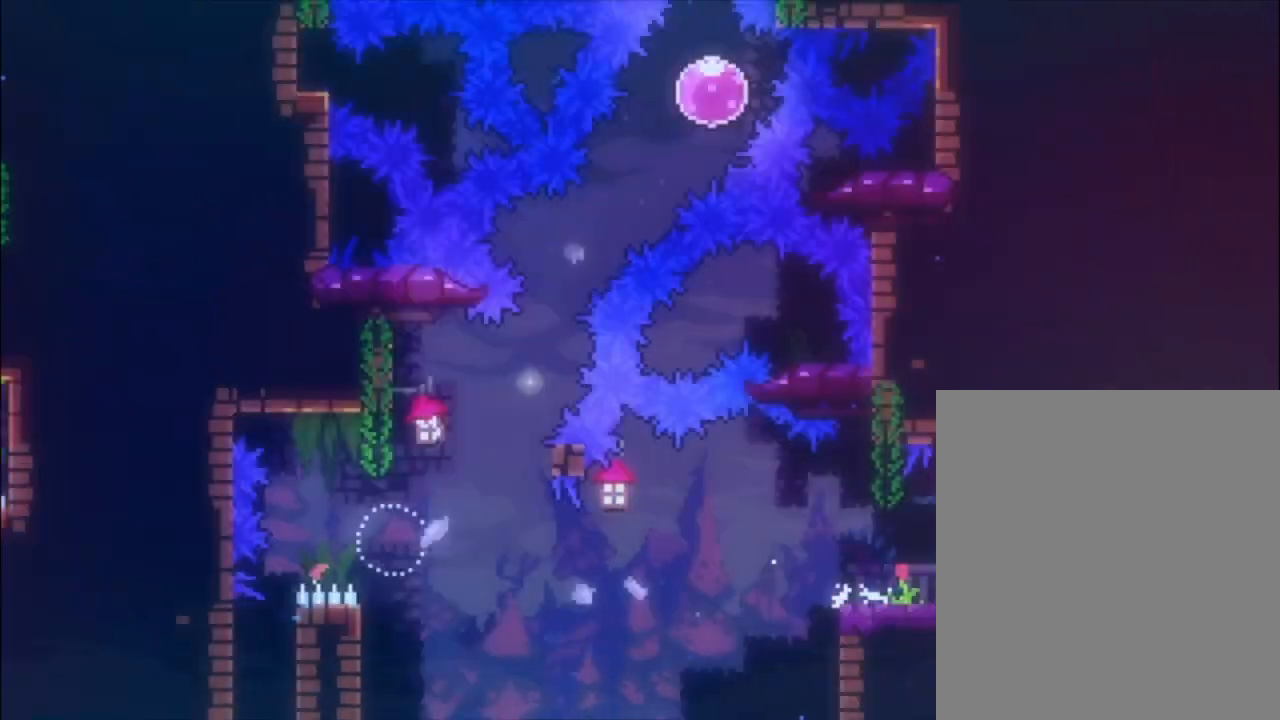
{"buttons": [], "left_stick": "center", "events": [[233, "L1", "up"], [267, "left_stick", "center"]]}